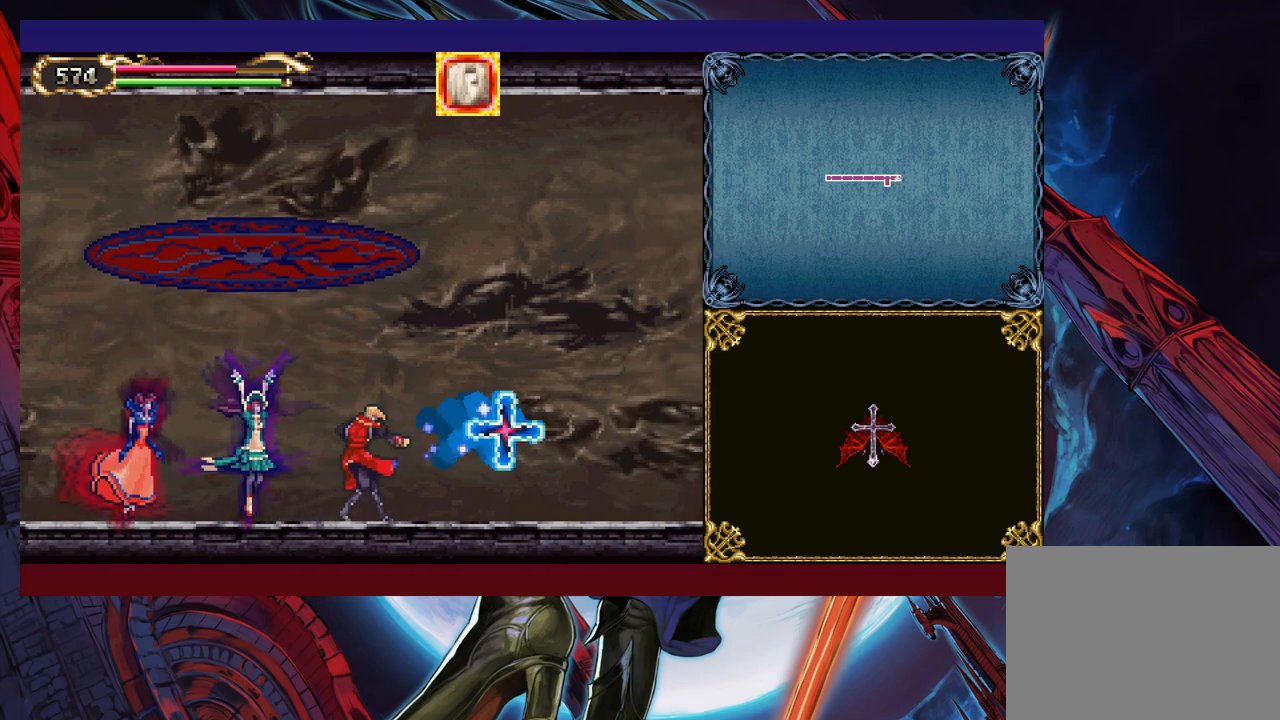
Gameplay with a controller (Xbox layout); each line is a JSON object with the inputs held at the frame after it. "events" lists button and stick changes between this image and that frame as [ms after this image, input, new state], when the widget could be followed in between. Not read: L2 R2 right_stick.
{"buttons": [], "left_stick": "down-left", "events": [[17, "left_stick", "down-left"], [267, "left_stick", "up-left"], [300, "X", "down"], [417, "X", "up"], [500, "left_stick", "down-left"]]}
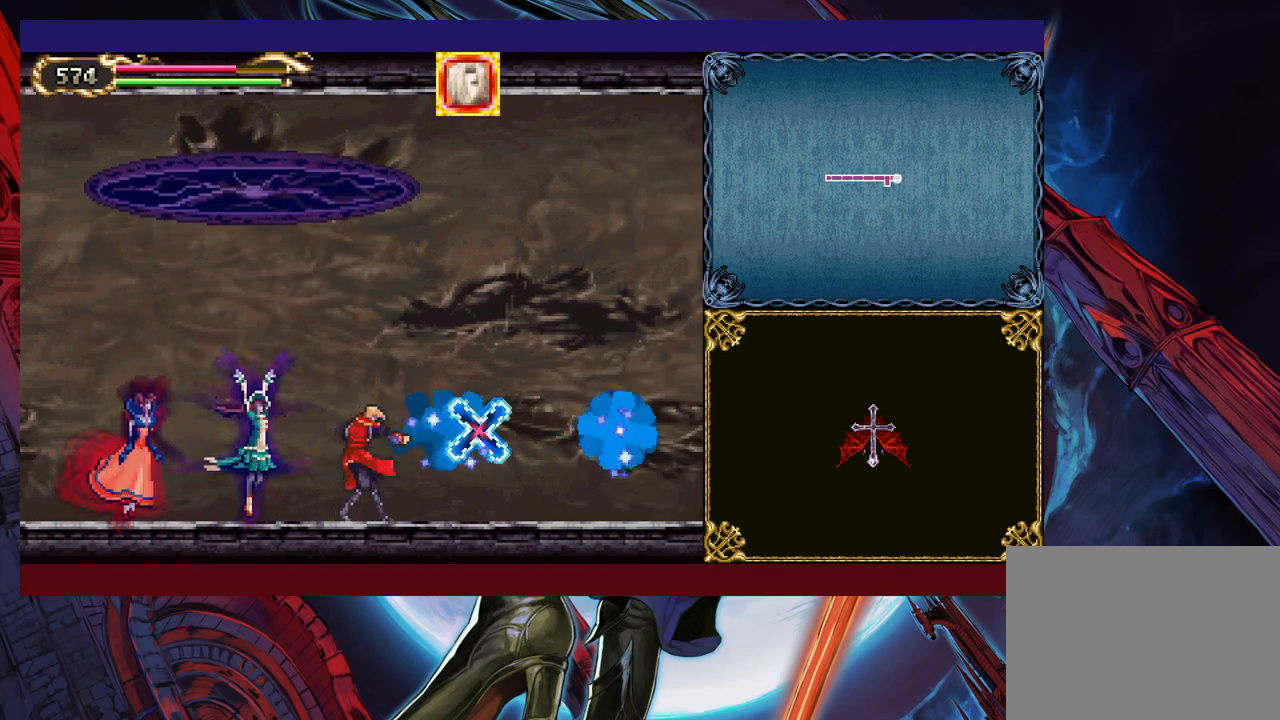
{"buttons": ["X"], "left_stick": "left", "events": [[200, "left_stick", "center"], [300, "left_stick", "left"], [400, "X", "down"]]}
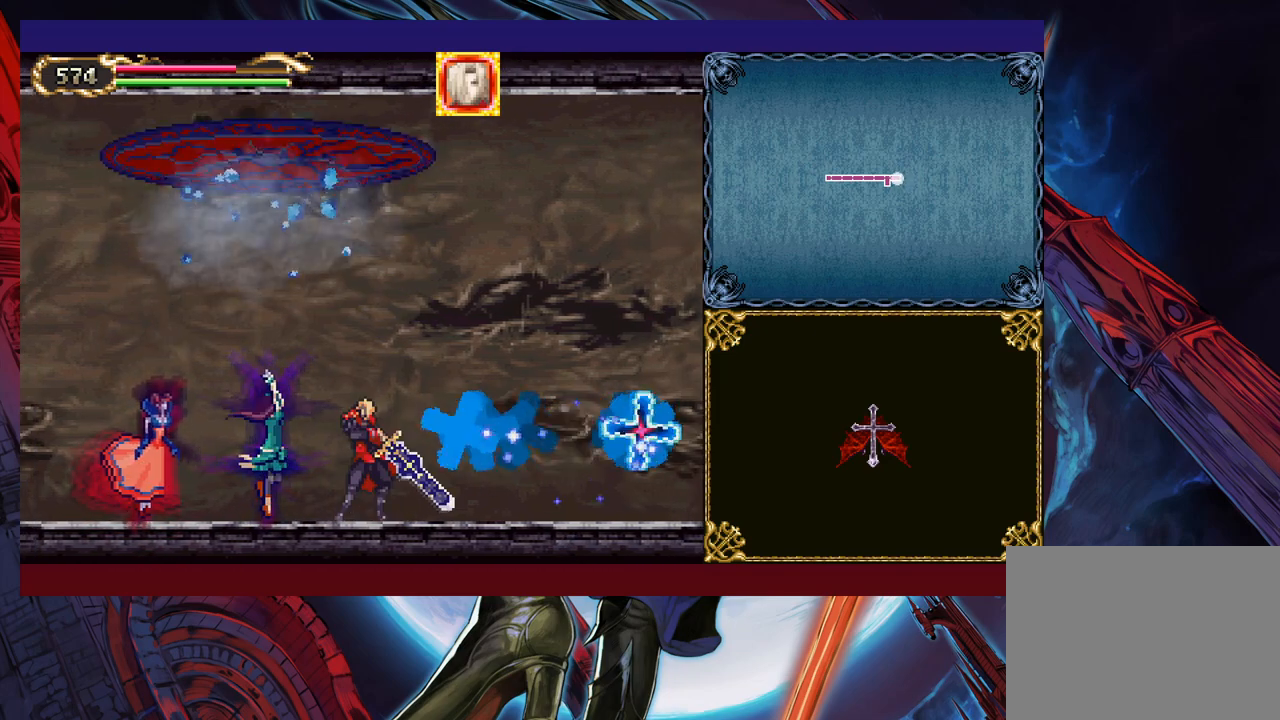
{"buttons": ["X"], "left_stick": "left", "events": [[17, "X", "up"], [217, "left_stick", "down-left"], [300, "Y", "down"], [367, "Y", "up"], [367, "left_stick", "left"], [417, "X", "down"]]}
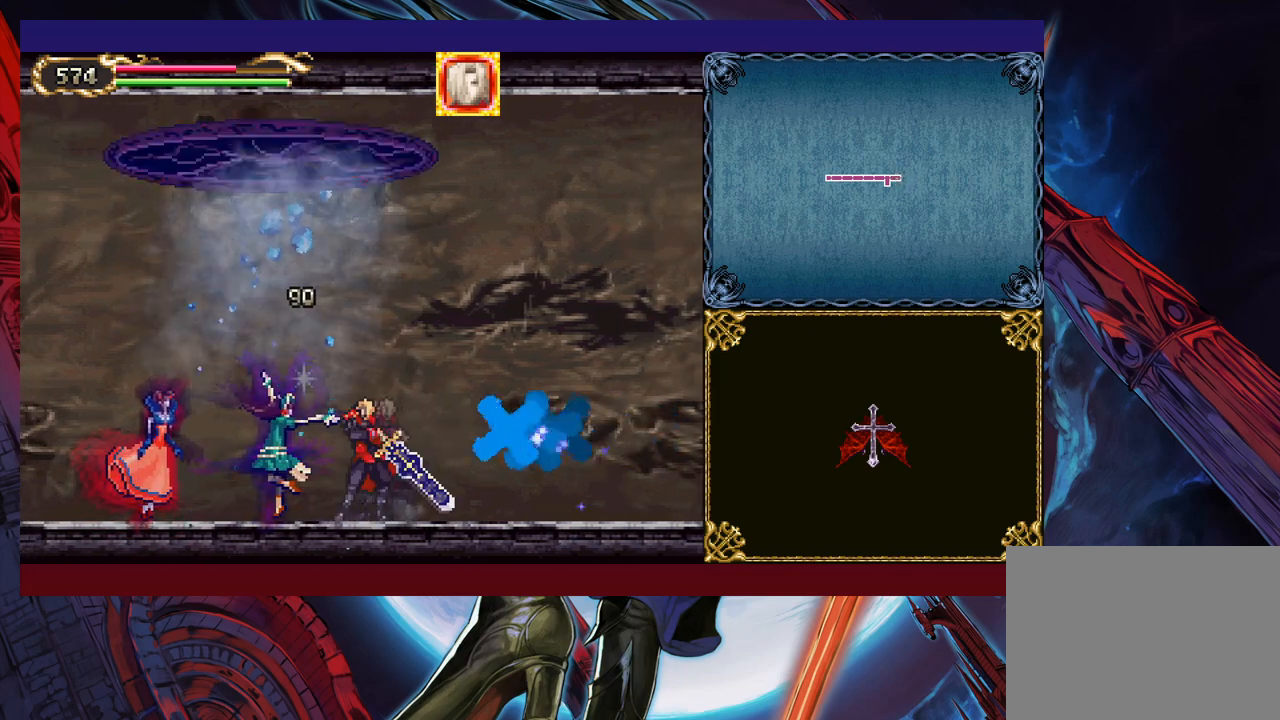
{"buttons": ["X"], "left_stick": "left", "events": [[117, "X", "up"], [250, "left_stick", "down-left"], [317, "Y", "down"], [367, "left_stick", "left"], [450, "Y", "up"], [467, "X", "down"]]}
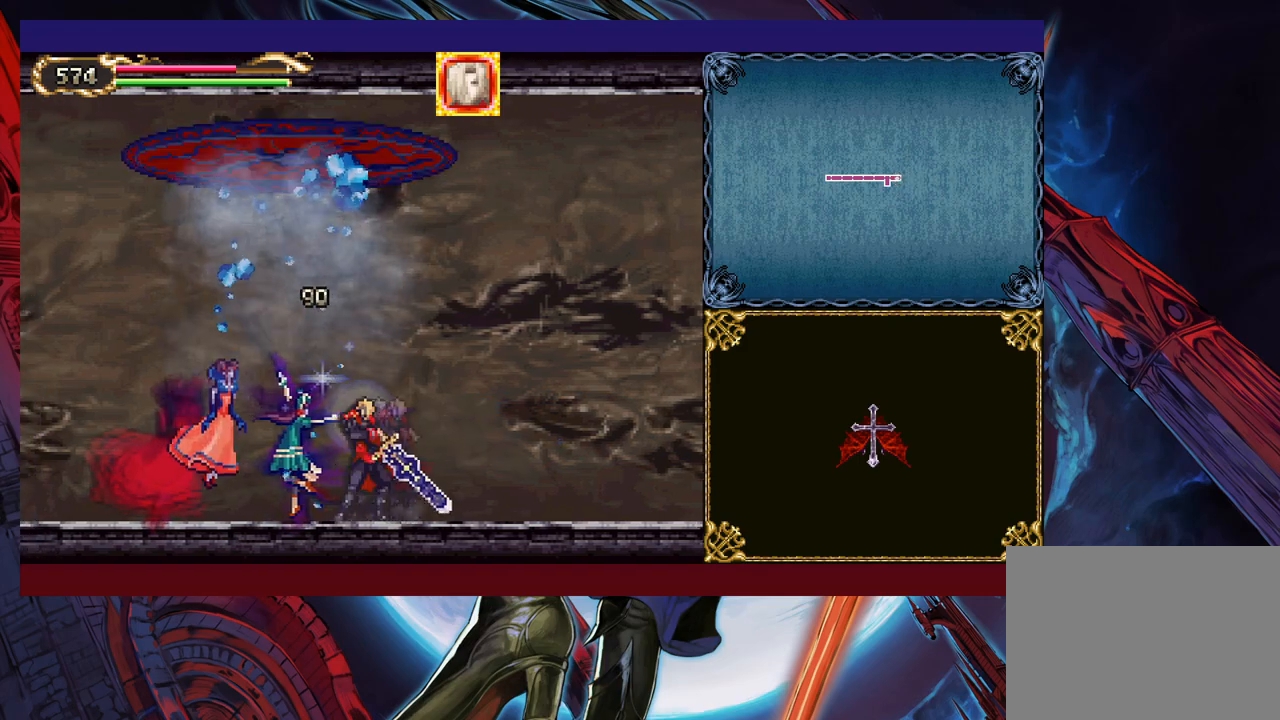
{"buttons": ["X"], "left_stick": "left", "events": [[200, "X", "up"], [267, "left_stick", "down-left"], [350, "Y", "down"], [417, "left_stick", "left"], [450, "Y", "up"], [500, "X", "down"]]}
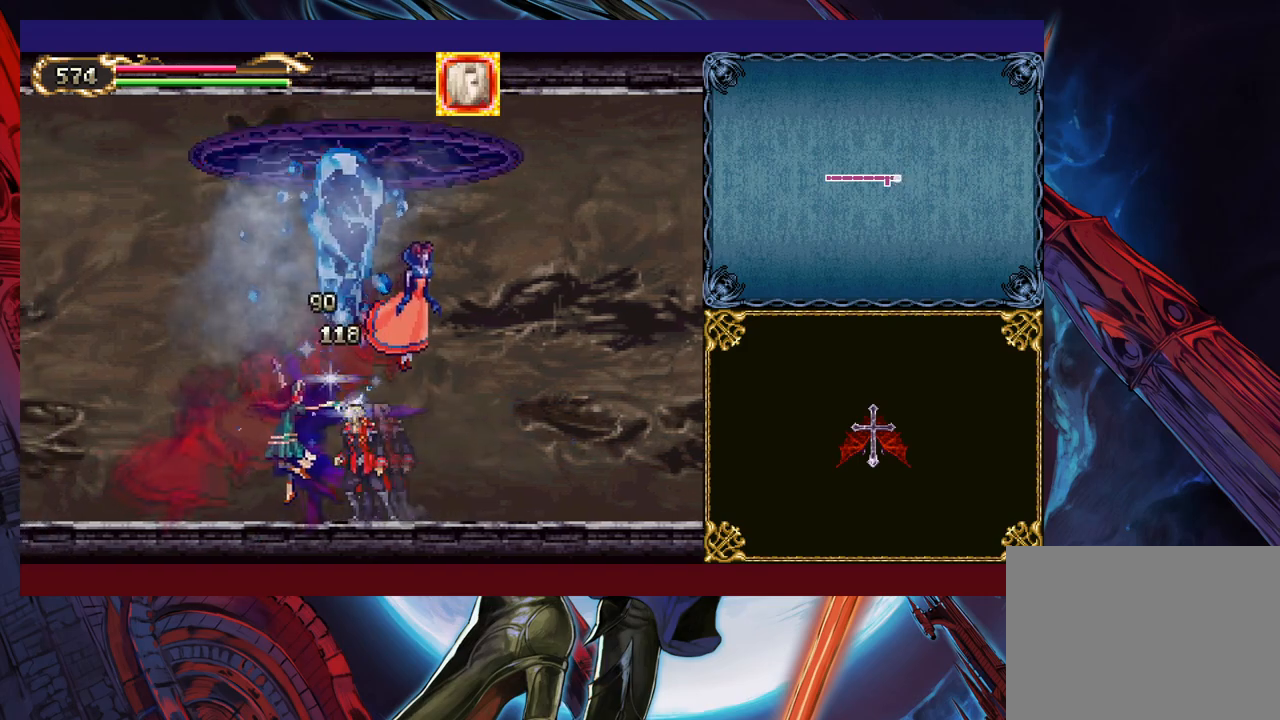
{"buttons": [], "left_stick": "left", "events": [[217, "X", "up"], [267, "left_stick", "down-left"], [367, "Y", "down"], [417, "left_stick", "left"], [467, "Y", "up"]]}
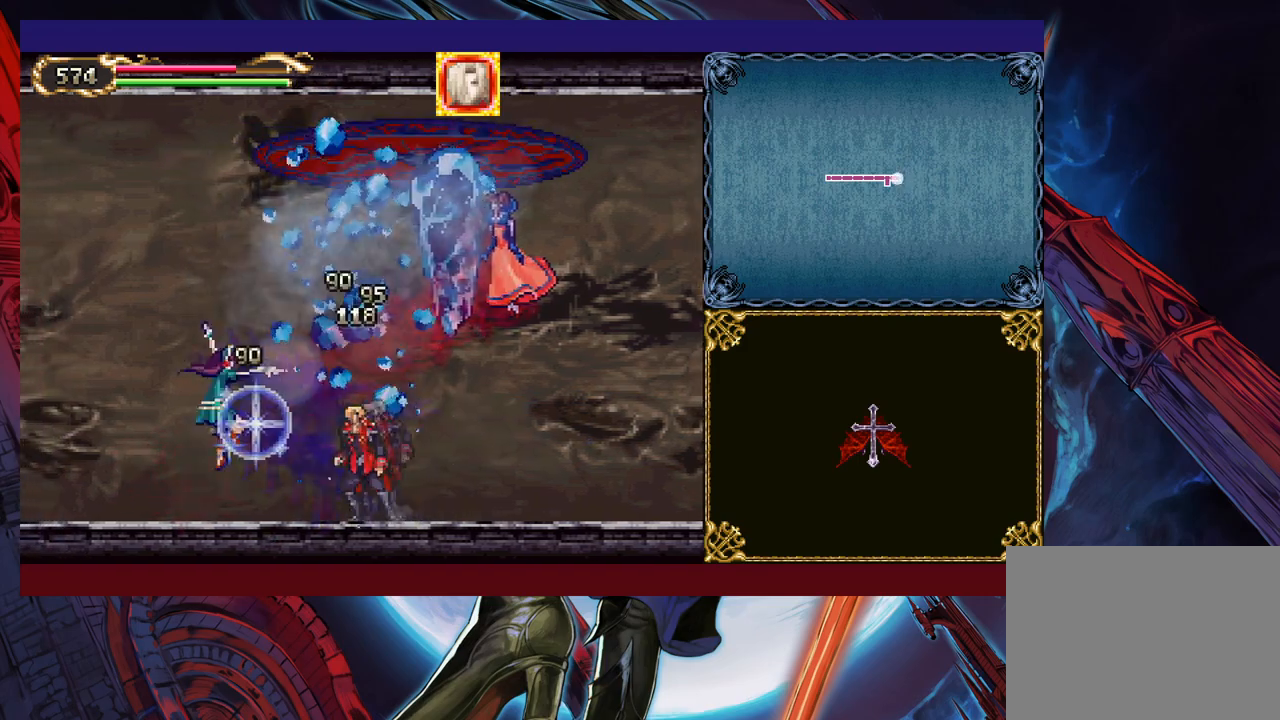
{"buttons": [], "left_stick": "down-left", "events": [[167, "B", "down"], [217, "left_stick", "up-left"], [250, "B", "up"], [300, "X", "down"], [417, "X", "up"], [467, "left_stick", "down-left"]]}
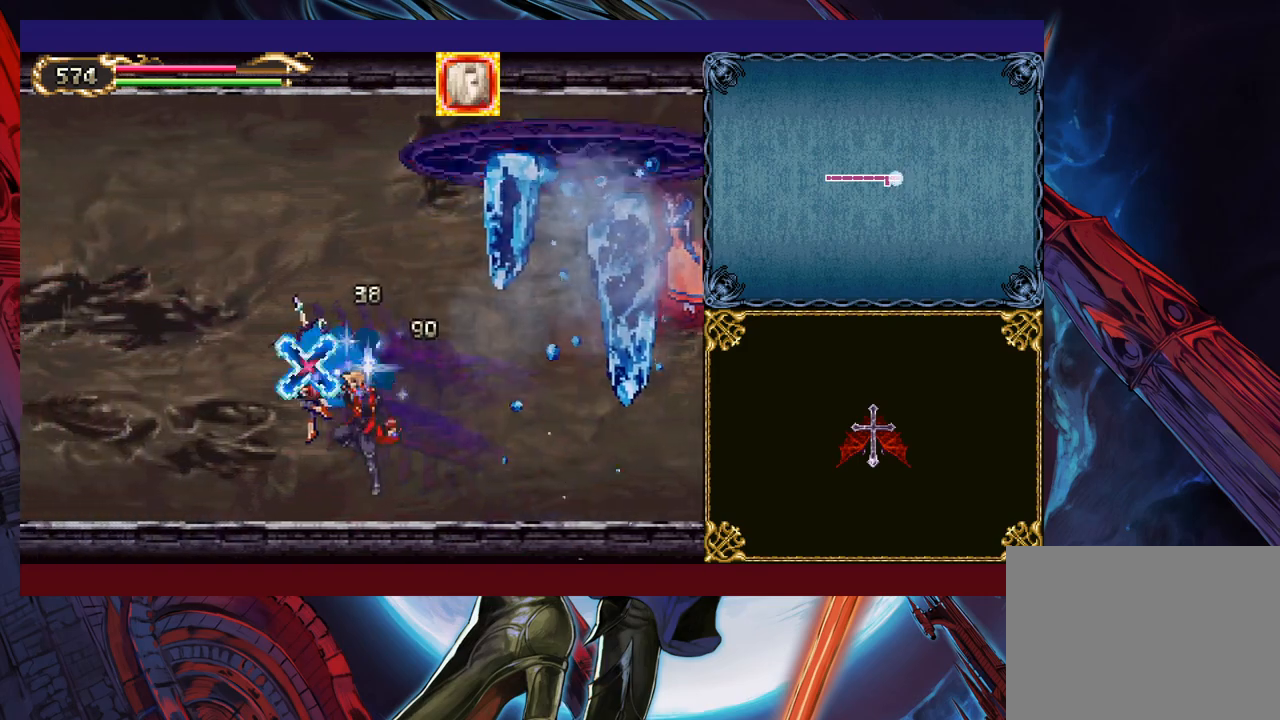
{"buttons": [], "left_stick": "left", "events": [[117, "Y", "down"], [117, "left_stick", "left"], [200, "Y", "up"], [267, "X", "down"], [317, "left_stick", "center"], [417, "X", "up"], [417, "left_stick", "left"]]}
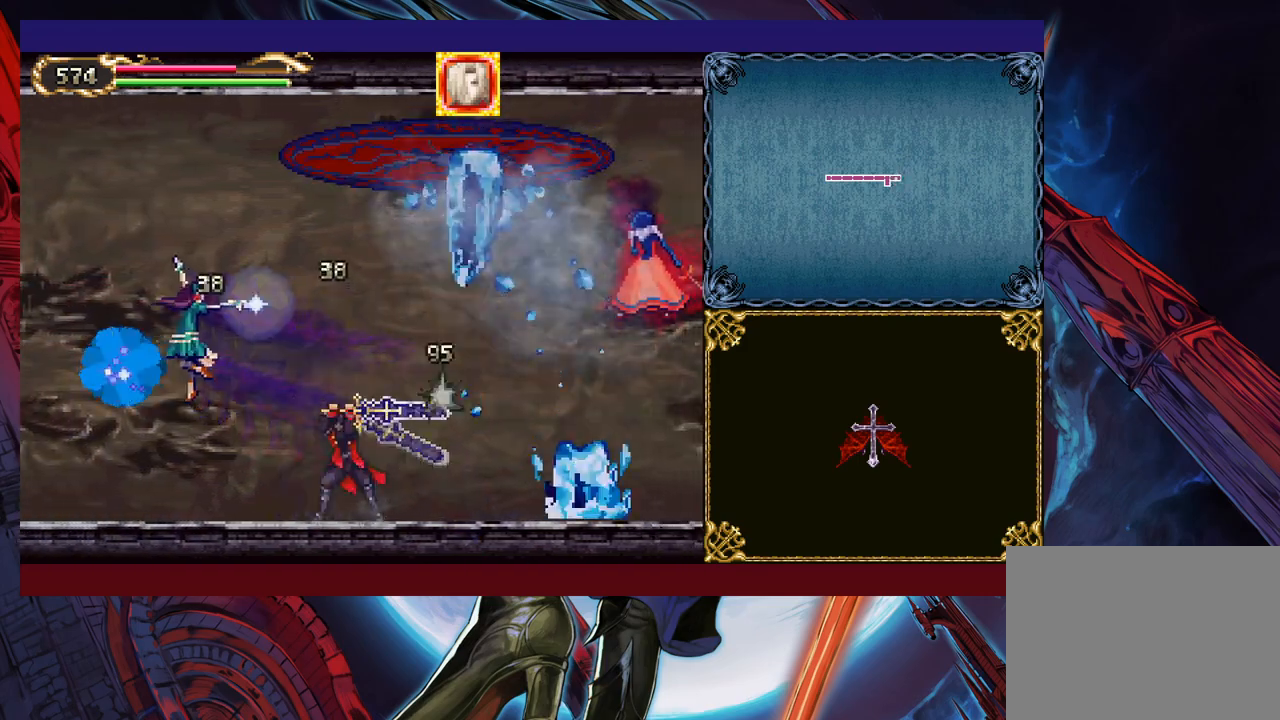
{"buttons": [], "left_stick": "left", "events": []}
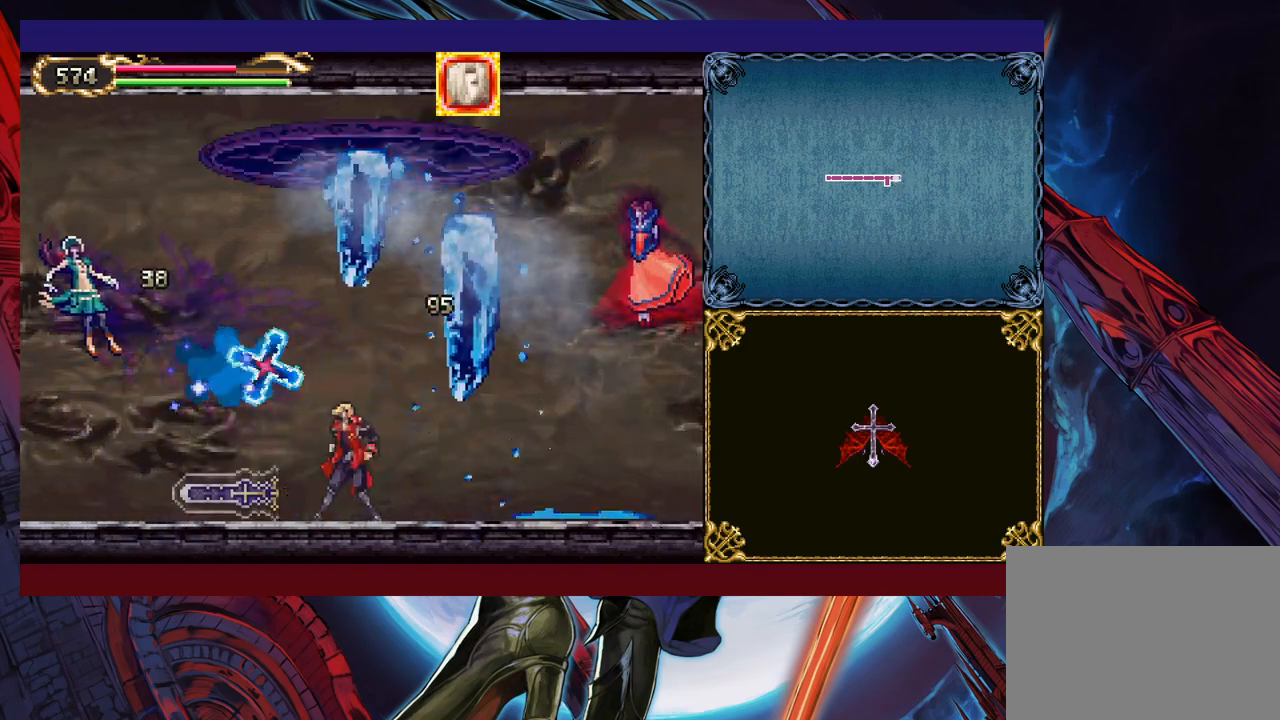
{"buttons": [], "left_stick": "left", "events": [[267, "B", "down"], [267, "X", "down"], [450, "B", "up"], [467, "X", "up"]]}
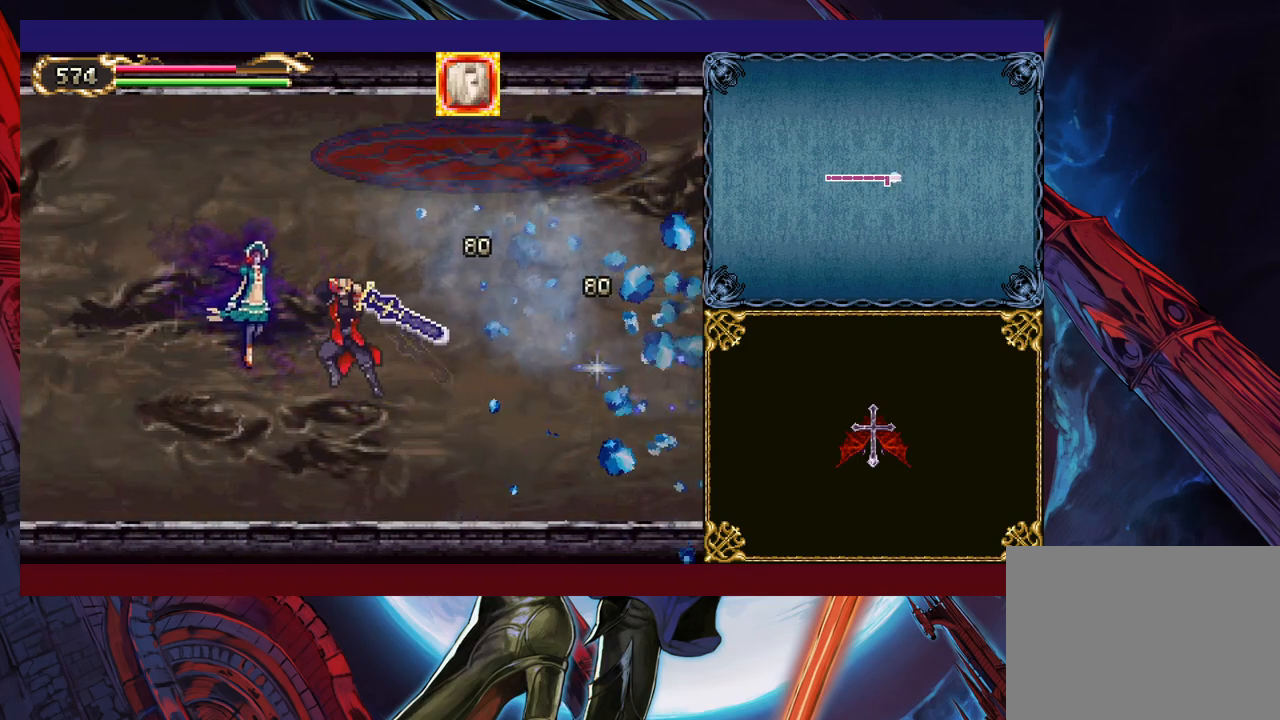
{"buttons": [], "left_stick": "right", "events": [[417, "left_stick", "center"], [467, "left_stick", "right"]]}
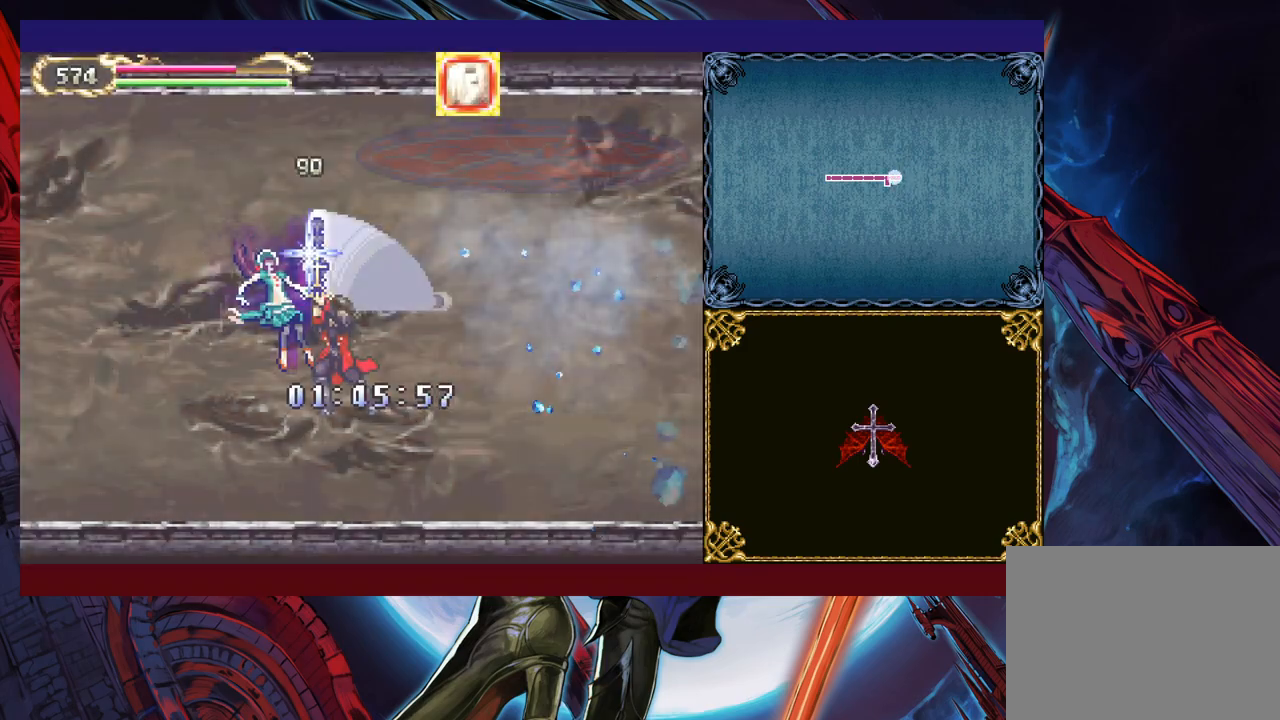
{"buttons": [], "left_stick": "right", "events": []}
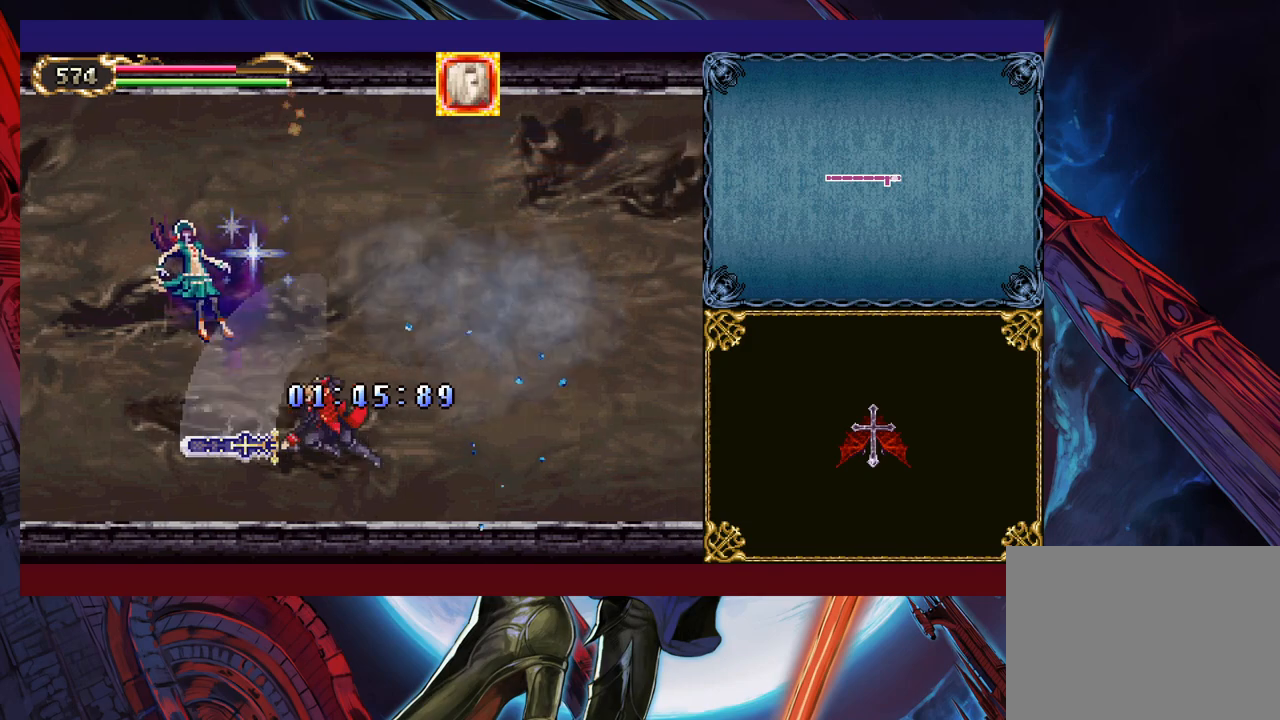
{"buttons": [], "left_stick": "right", "events": [[67, "left_stick", "left"], [117, "Y", "down"], [167, "left_stick", "right"], [200, "Y", "up"], [367, "B", "down"], [450, "B", "up"]]}
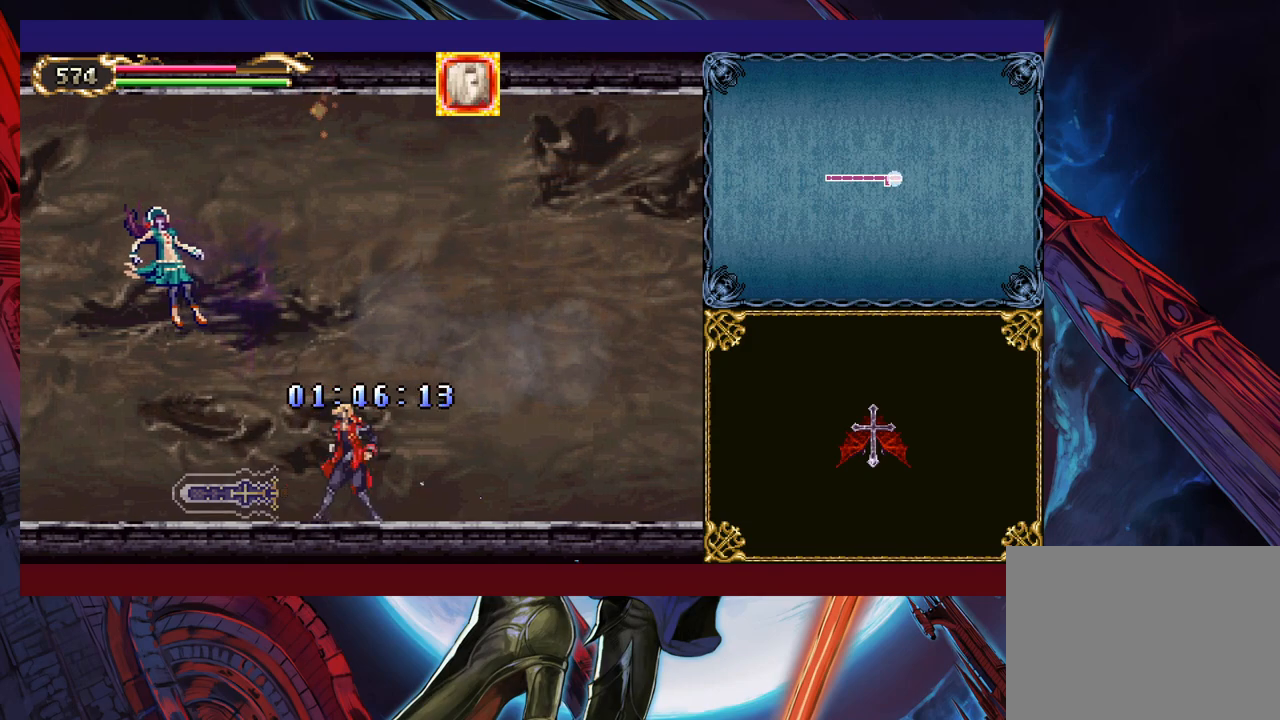
{"buttons": [], "left_stick": "up-left", "events": [[450, "left_stick", "up-left"]]}
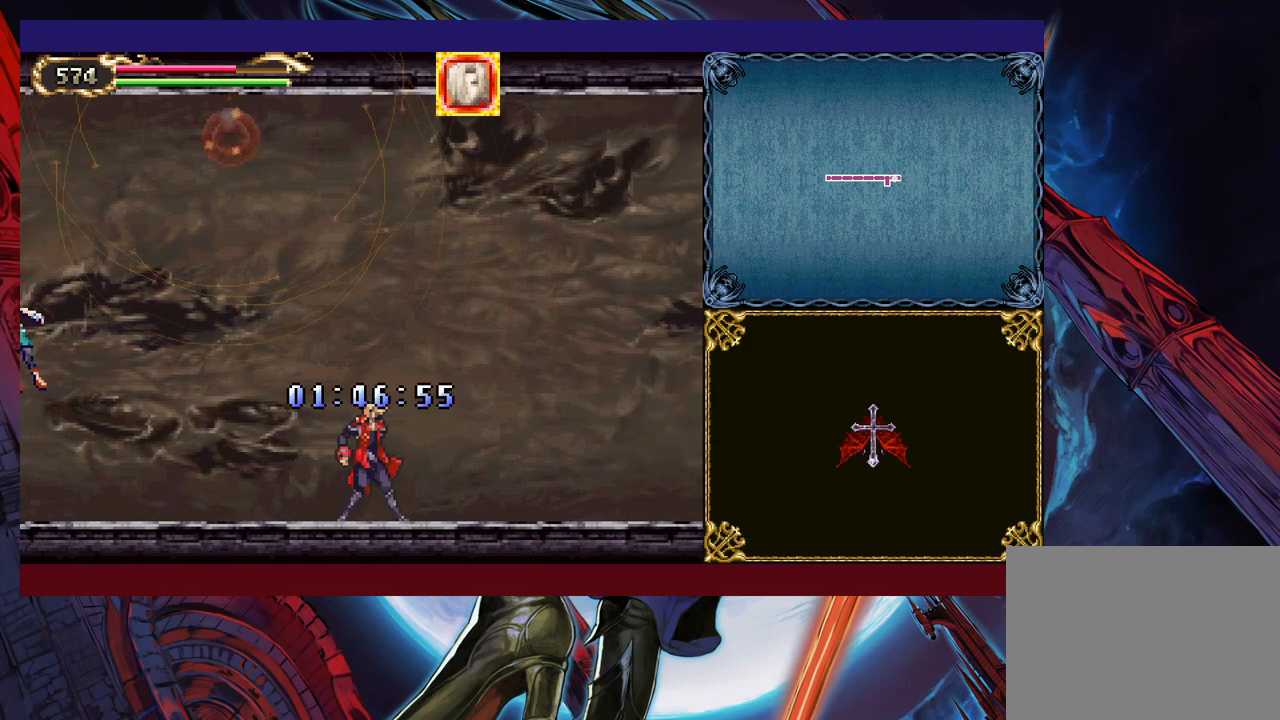
{"buttons": ["Y"], "left_stick": "up", "events": [[50, "B", "down"], [167, "B", "up"], [367, "left_stick", "up"], [417, "Y", "down"]]}
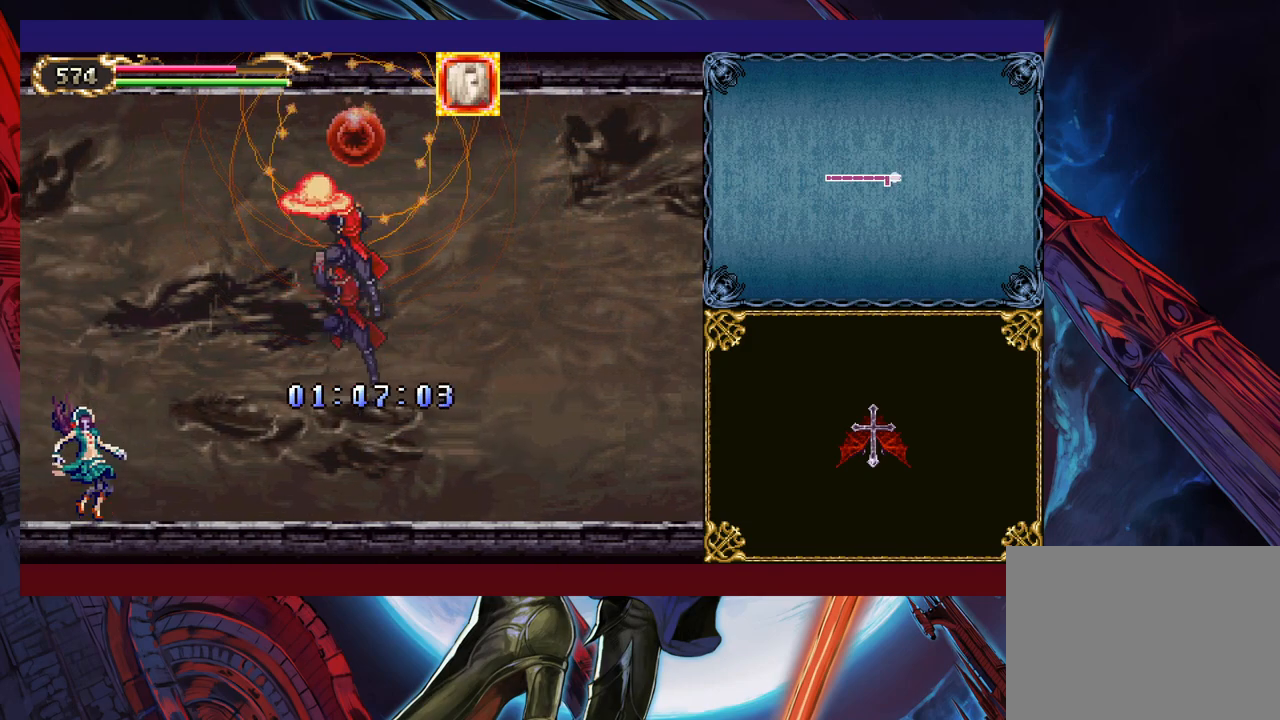
{"buttons": [], "left_stick": "right", "events": [[17, "Y", "up"], [50, "left_stick", "center"], [250, "left_stick", "right"]]}
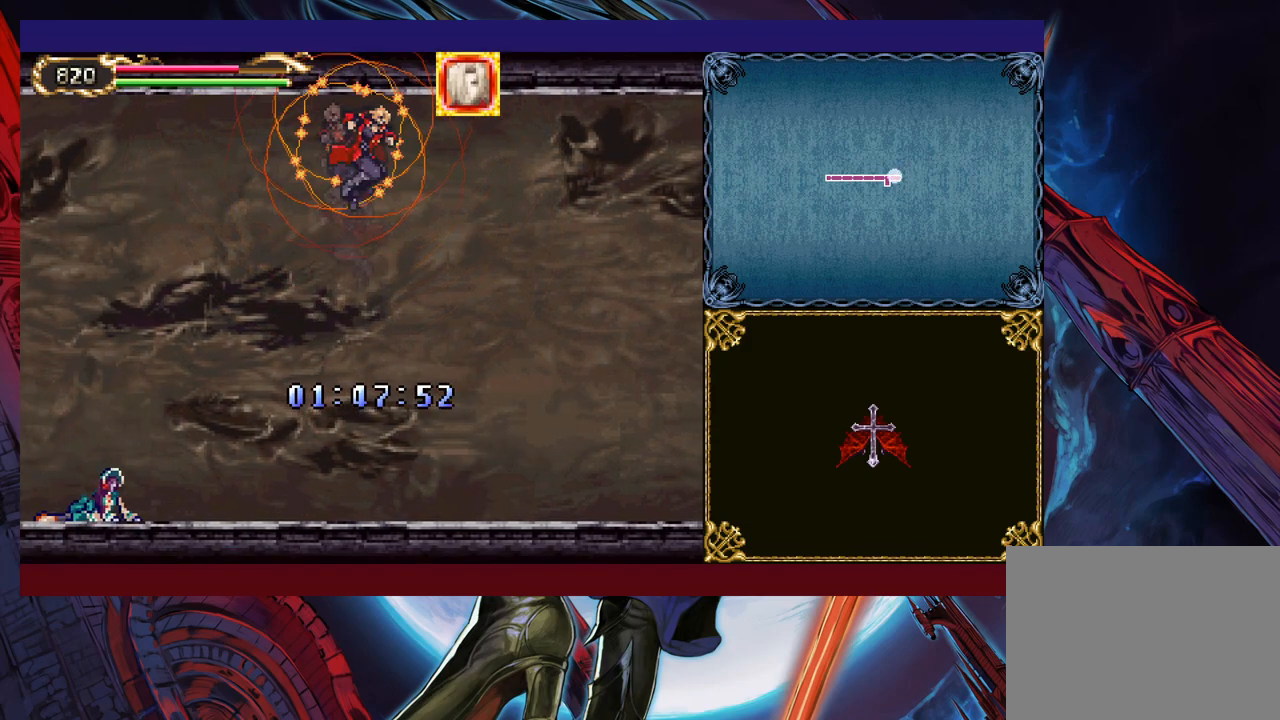
{"buttons": [], "left_stick": "right", "events": []}
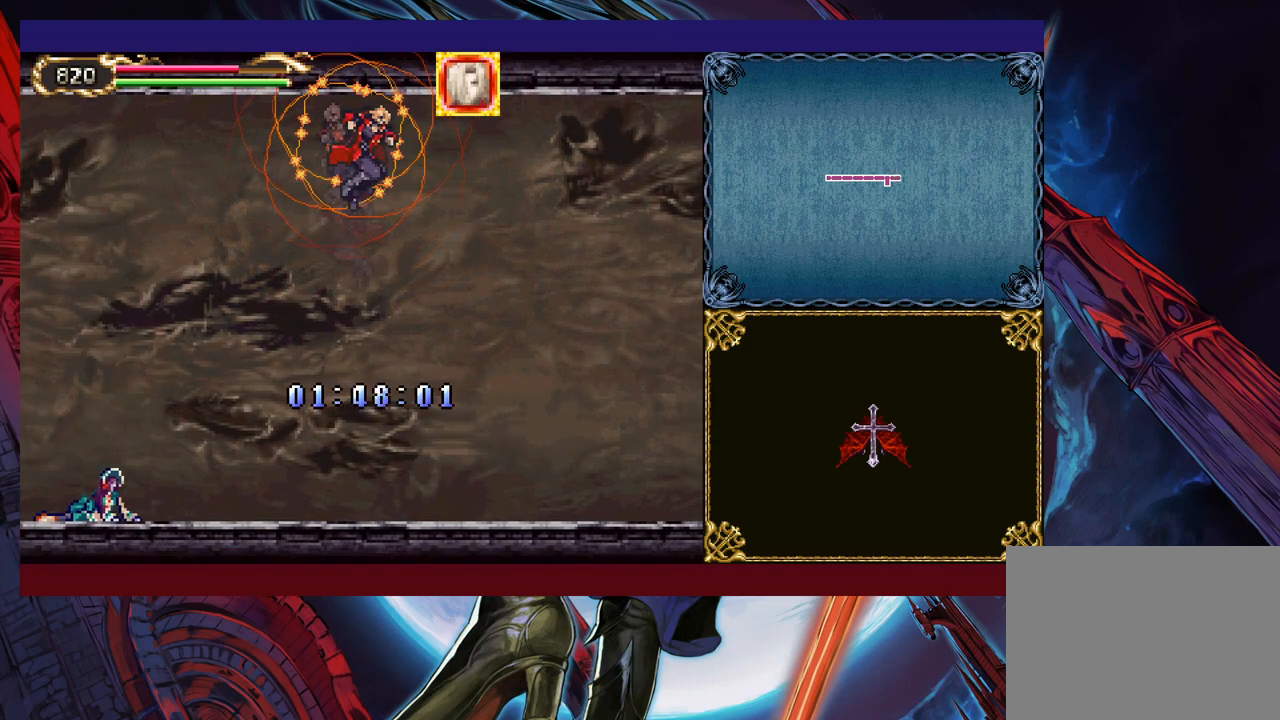
{"buttons": [], "left_stick": "right", "events": []}
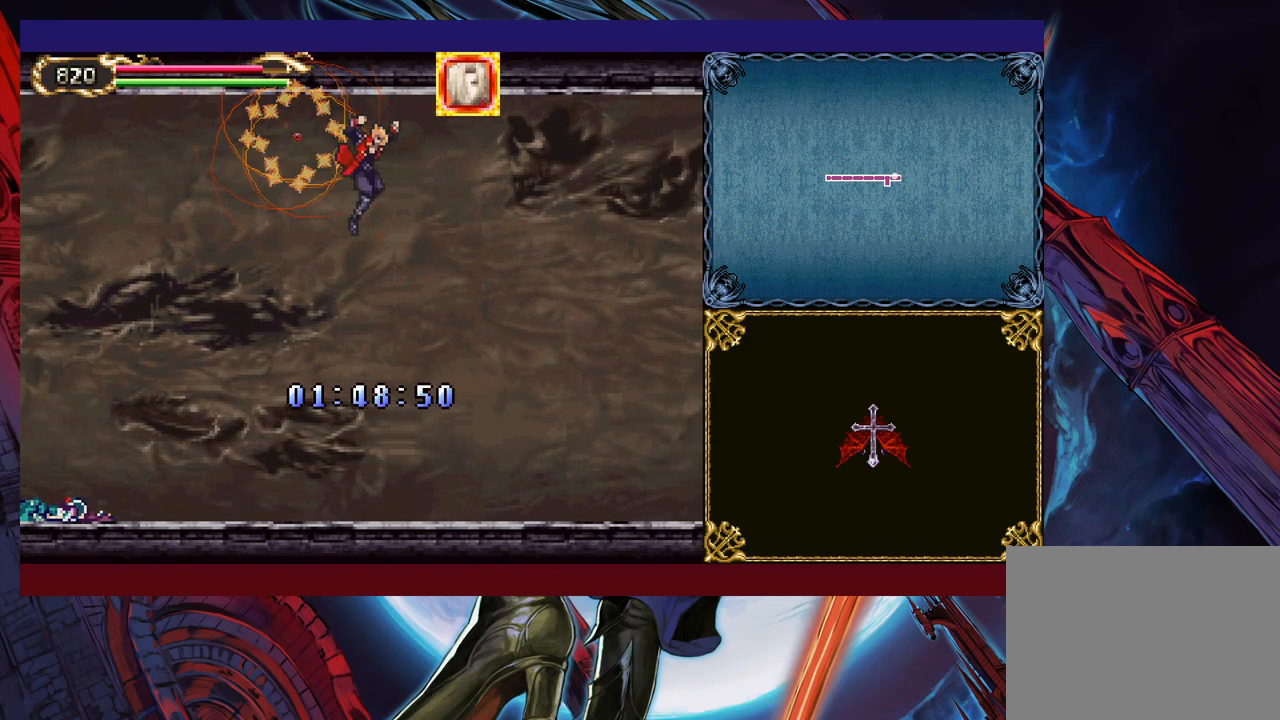
{"buttons": [], "left_stick": "right", "events": []}
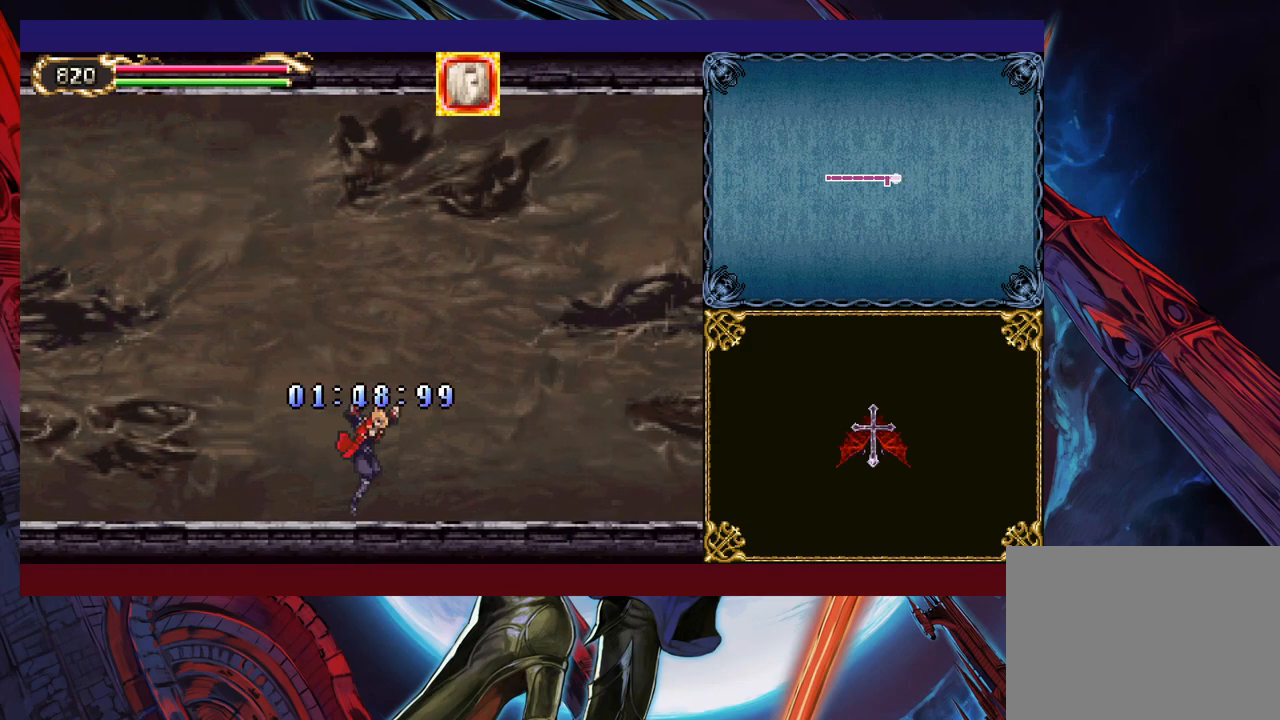
{"buttons": [], "left_stick": "down-right", "events": [[100, "Y", "down"], [100, "left_stick", "left"], [117, "B", "down"], [150, "Y", "up"], [200, "left_stick", "down-right"], [217, "B", "up"], [300, "B", "down"], [467, "B", "up"]]}
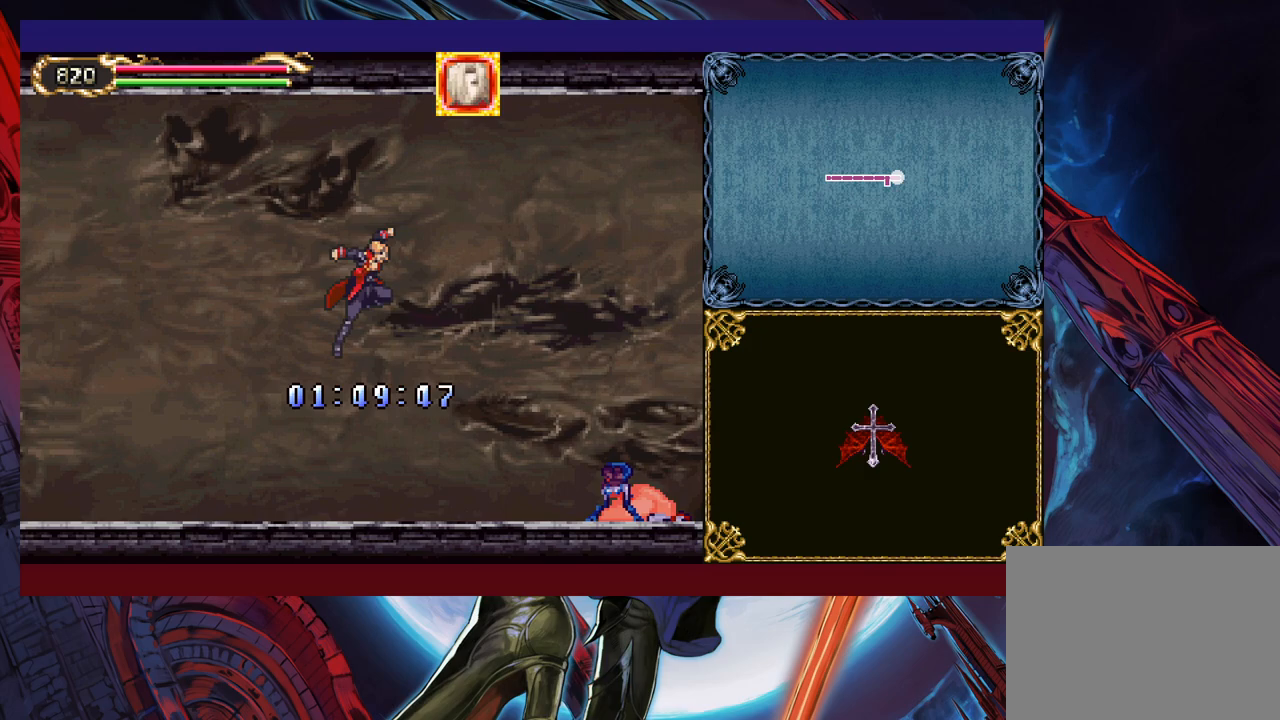
{"buttons": [], "left_stick": "right", "events": [[217, "left_stick", "right"]]}
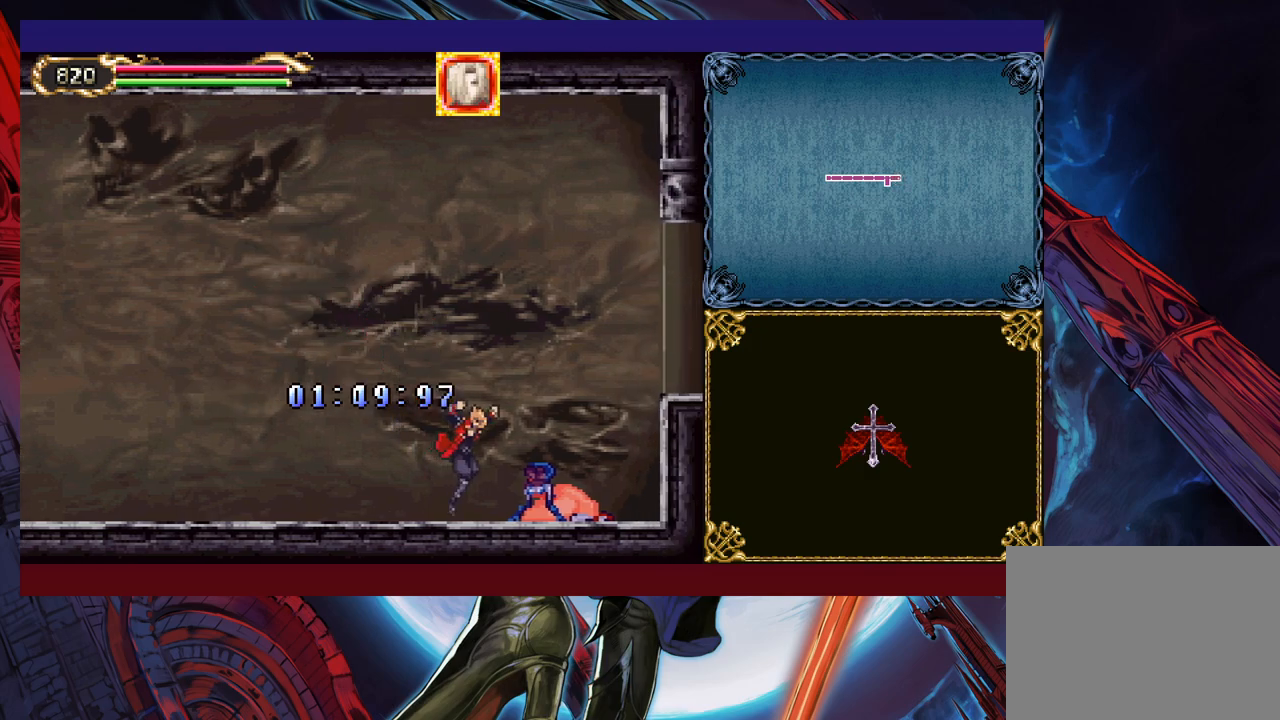
{"buttons": ["B"], "left_stick": "right", "events": [[250, "B", "down"]]}
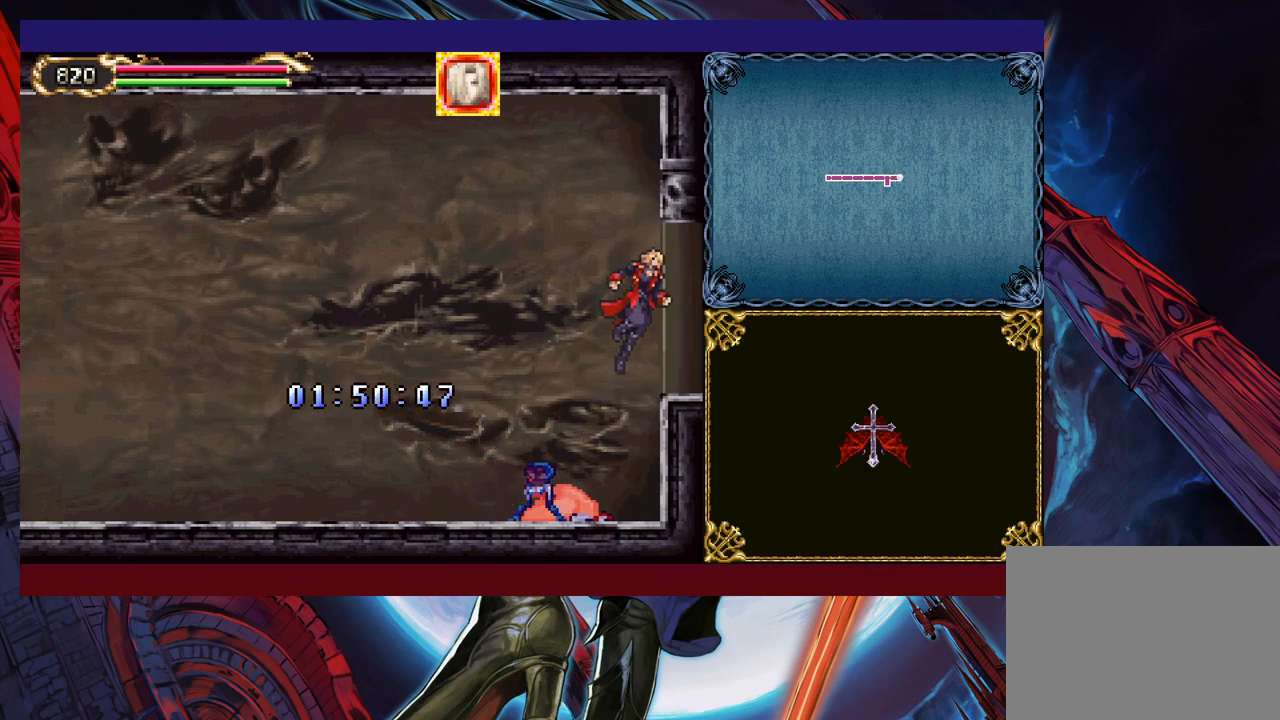
{"buttons": [], "left_stick": "right", "events": [[67, "B", "up"]]}
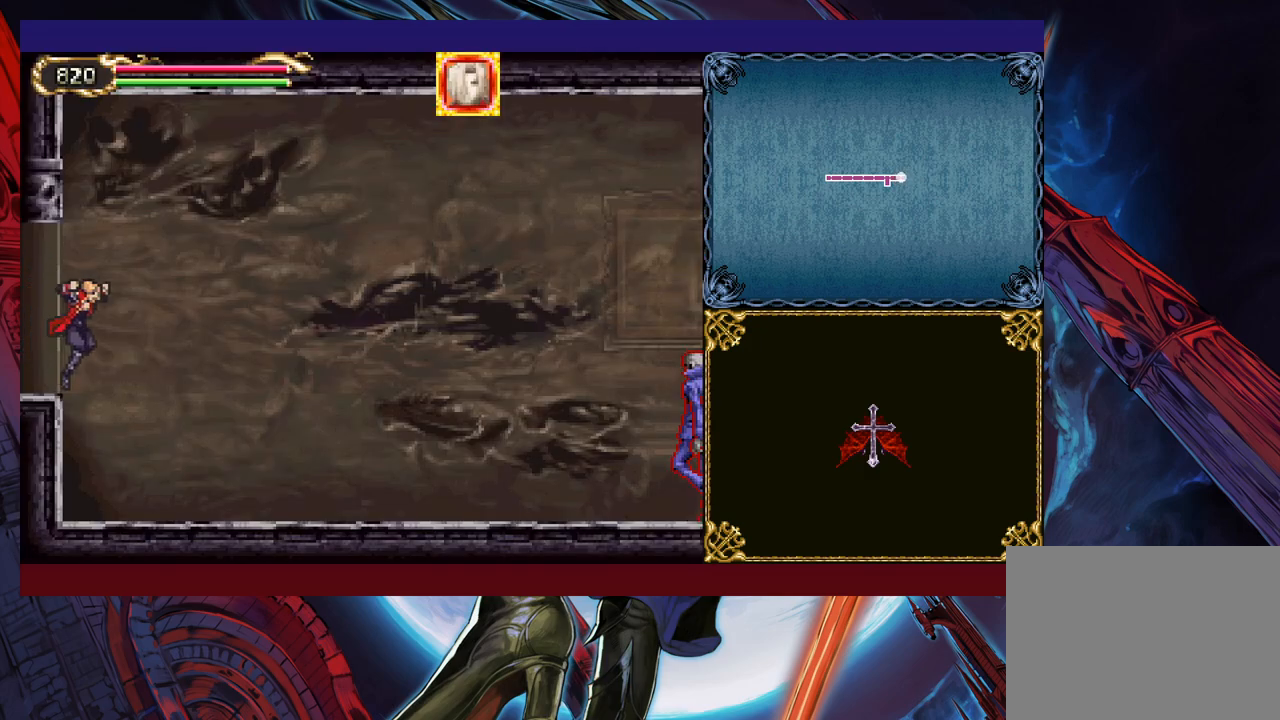
{"buttons": [], "left_stick": "right", "events": []}
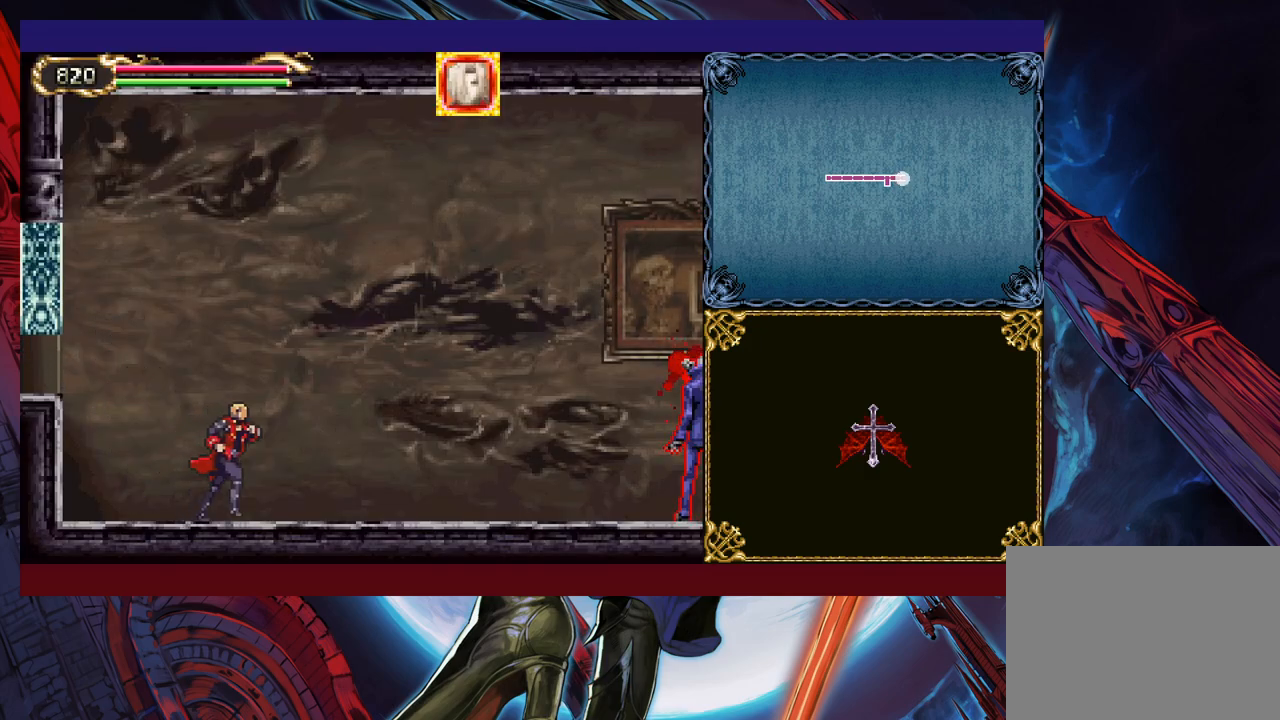
{"buttons": [], "left_stick": "right", "events": []}
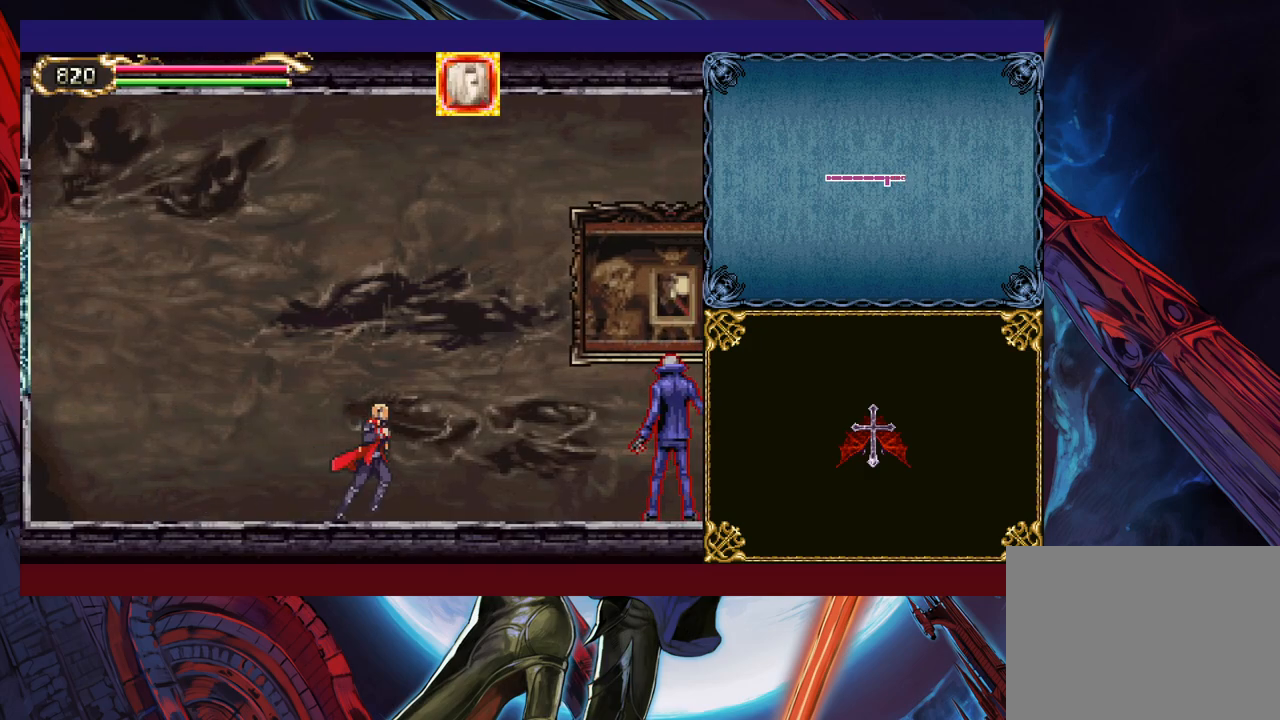
{"buttons": [], "left_stick": "right", "events": [[150, "B", "down"], [167, "left_stick", "up-right"], [200, "B", "up"], [267, "X", "down"], [317, "left_stick", "right"], [350, "X", "up"]]}
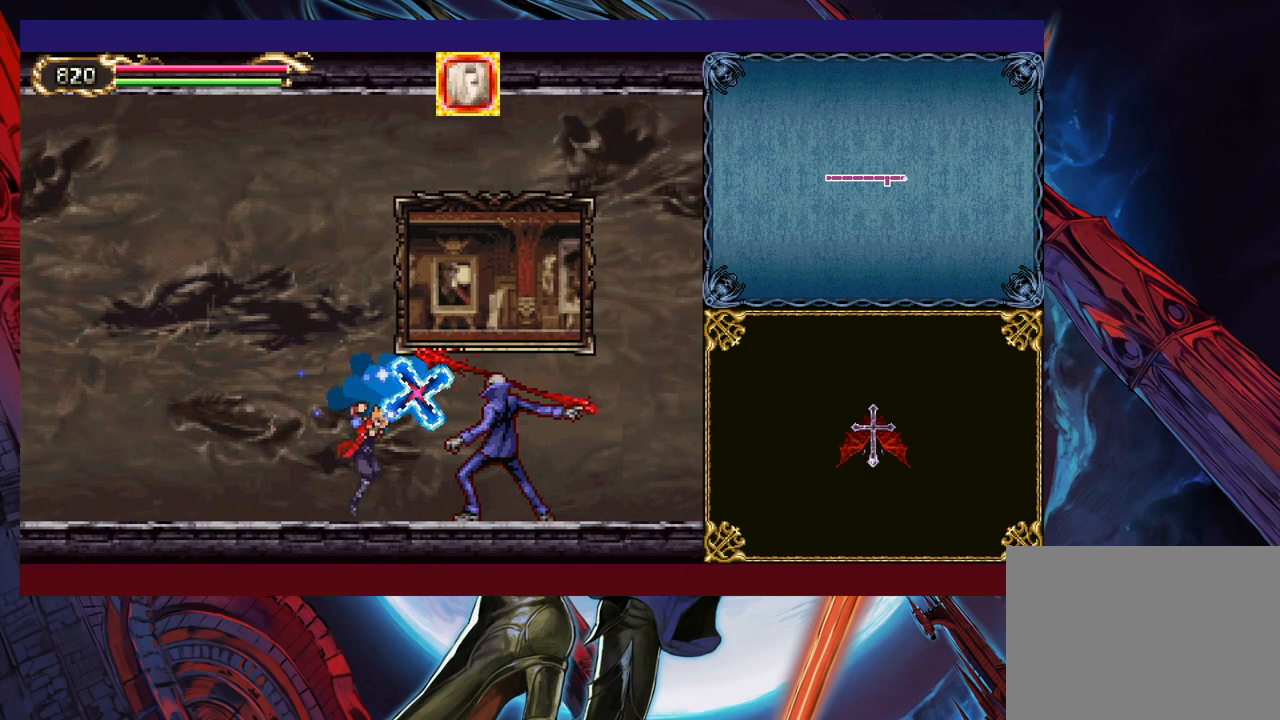
{"buttons": ["Y"], "left_stick": "right", "events": [[50, "X", "down"], [67, "X", "up"], [67, "left_stick", "center"], [150, "X", "down"], [250, "X", "up"], [367, "left_stick", "down-right"], [467, "Y", "down"], [500, "left_stick", "right"]]}
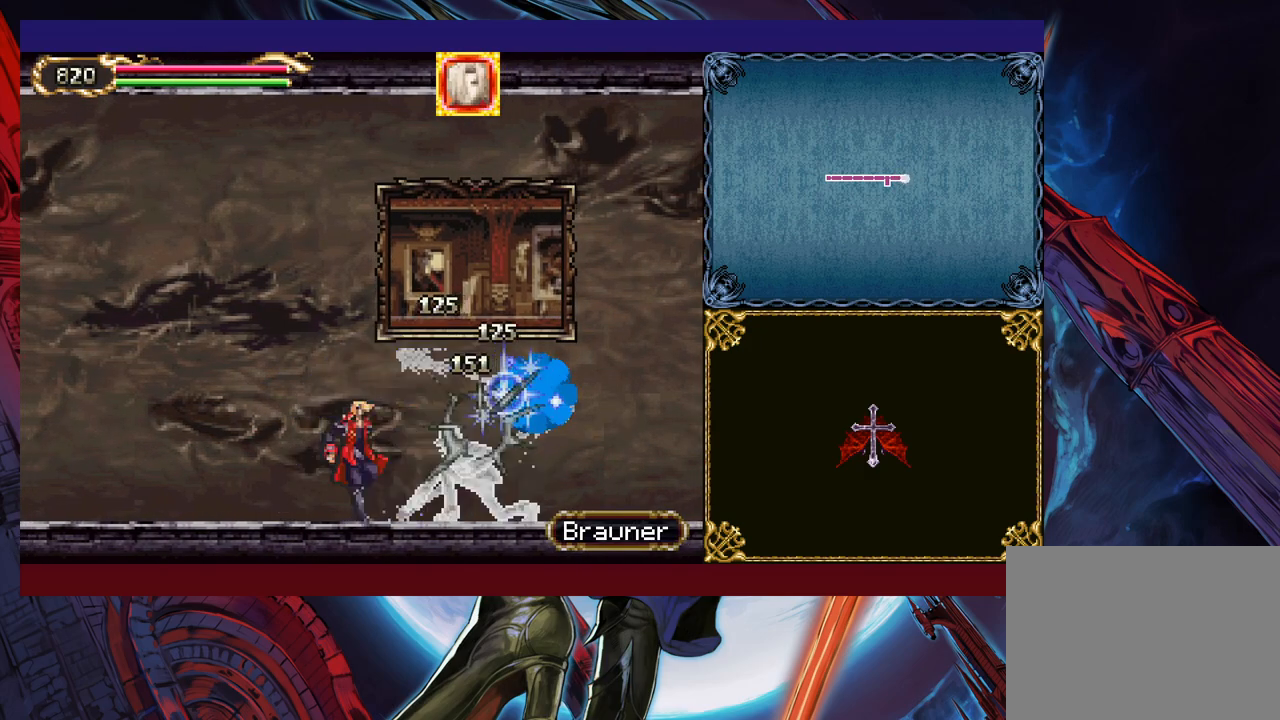
{"buttons": [], "left_stick": "down-right", "events": [[17, "Y", "up"], [100, "X", "down"], [300, "X", "up"], [467, "left_stick", "down-right"]]}
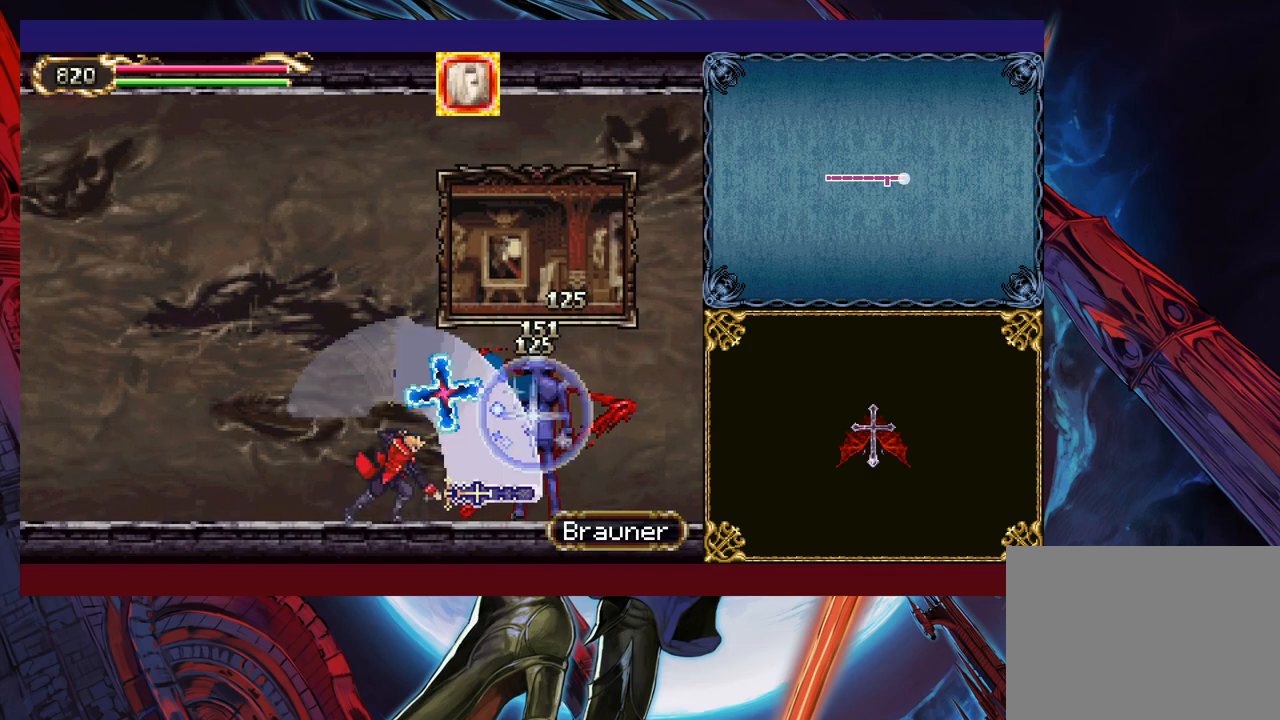
{"buttons": [], "left_stick": "right", "events": [[67, "left_stick", "center"], [367, "left_stick", "up"], [417, "X", "down"], [467, "X", "up"], [500, "left_stick", "right"]]}
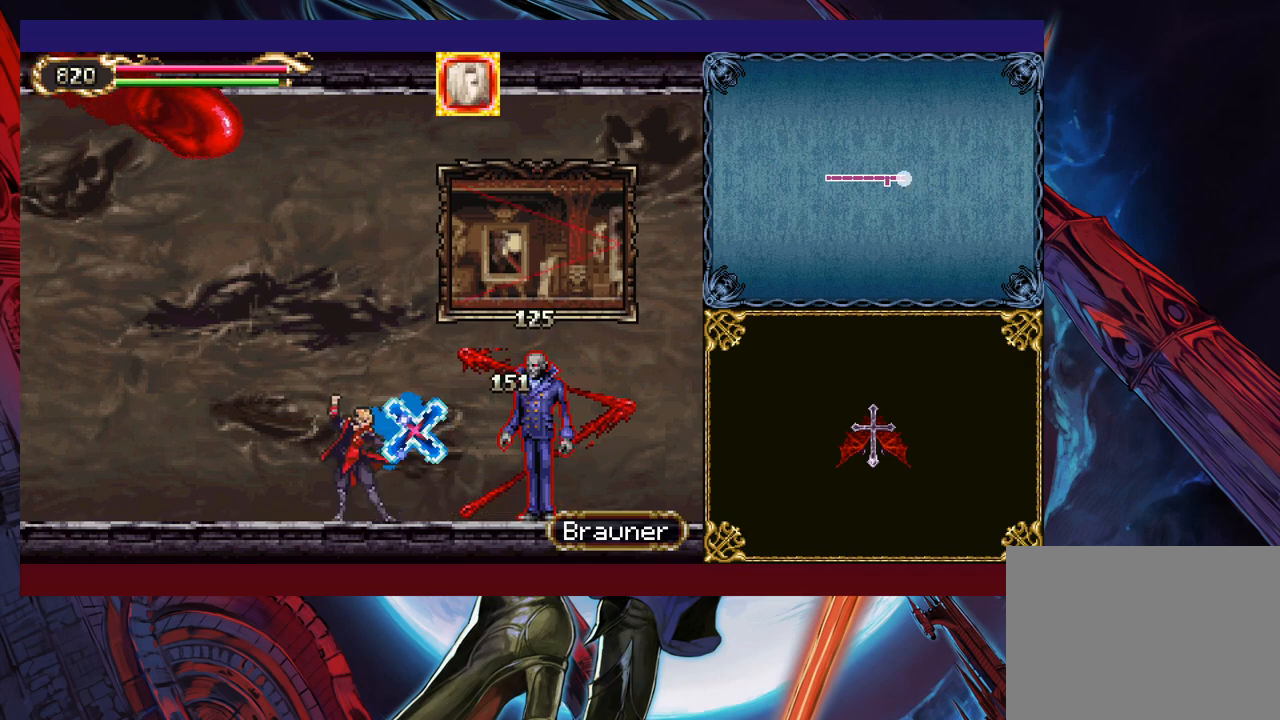
{"buttons": [], "left_stick": "down-right", "events": [[17, "Y", "down"], [17, "left_stick", "down-right"], [117, "Y", "up"], [117, "left_stick", "right"], [217, "X", "down"], [367, "X", "up"], [467, "left_stick", "down-right"]]}